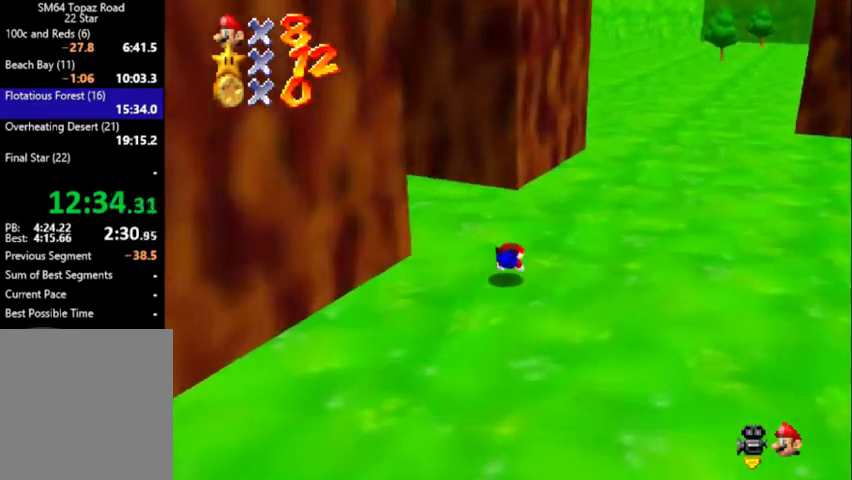
Gameplay with a controller (Nintendo layout); each line is a JSON object with the inputs held at the frame after it. "events" lists button and stick changes between this image and that frame as [ms after this image, input, new state], when the widget could be followed in between. Not read: L3 R3.
{"buttons": ["A"], "left_stick": "up-right", "events": [[100, "A", "down"]]}
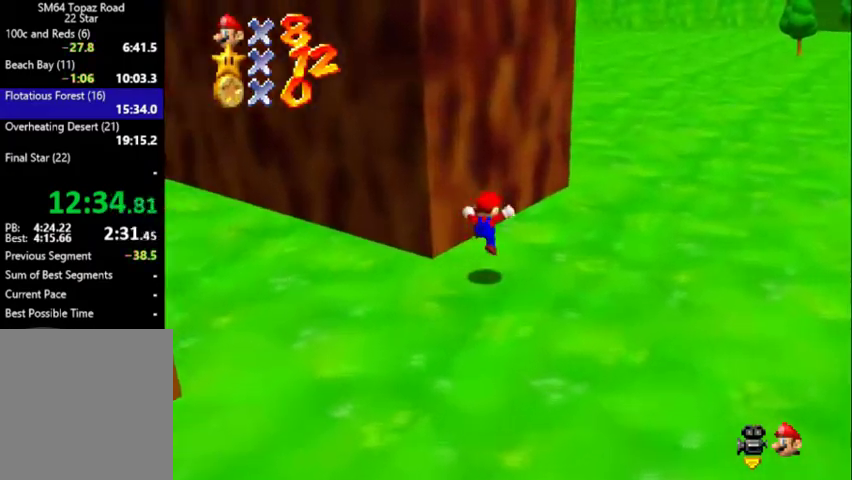
{"buttons": [], "left_stick": "up-right", "events": [[167, "B", "down"], [233, "A", "up"], [267, "B", "up"], [367, "C_RIGHT", "down"], [500, "C_RIGHT", "up"]]}
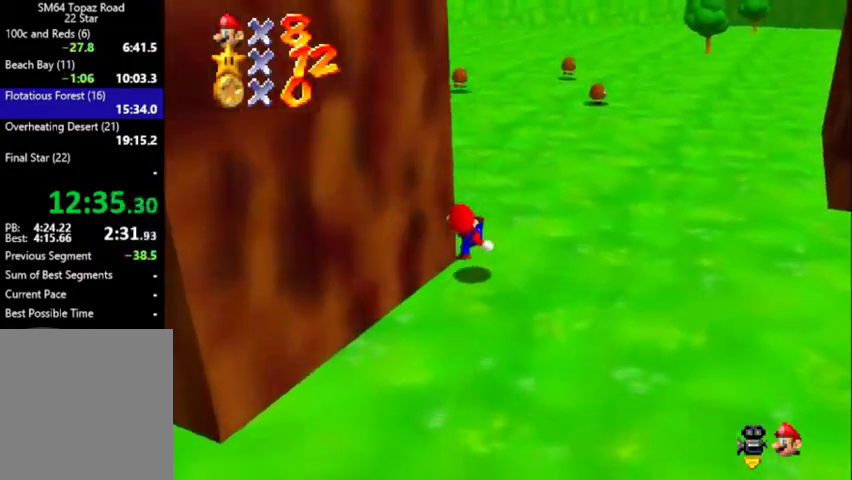
{"buttons": ["B"], "left_stick": "up", "events": [[100, "C_RIGHT", "down"], [100, "left_stick", "up"], [233, "C_RIGHT", "up"], [400, "B", "down"]]}
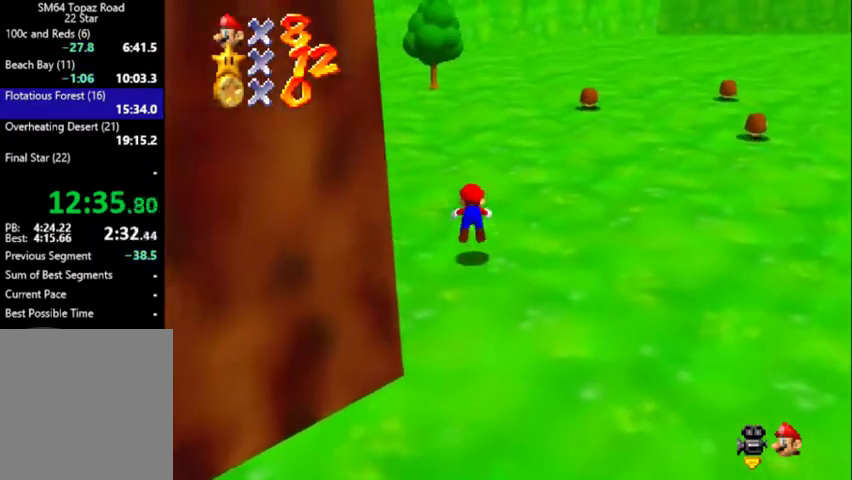
{"buttons": ["A"], "left_stick": "up", "events": [[33, "B", "up"], [267, "A", "down"]]}
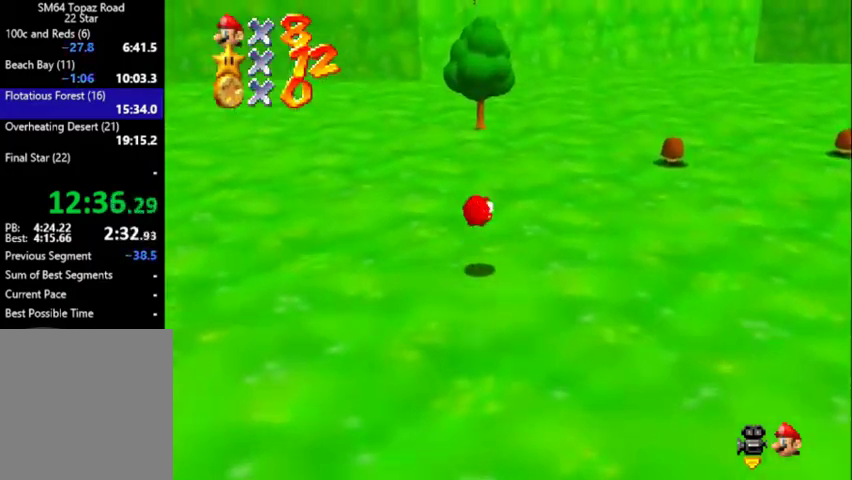
{"buttons": ["C_DOWN", "C_LEFT"], "left_stick": "up-left", "events": [[333, "B", "down"], [367, "A", "up"], [433, "B", "up"], [433, "C_DOWN", "down"], [433, "C_LEFT", "down"], [433, "left_stick", "up-left"]]}
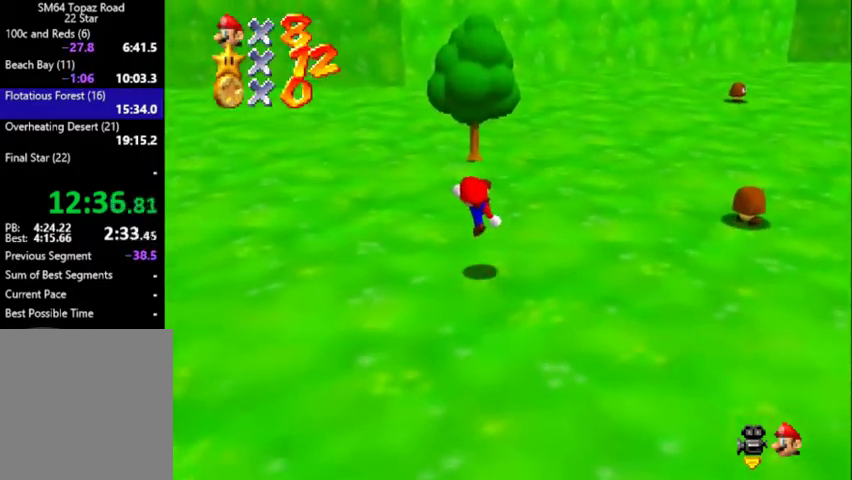
{"buttons": ["A"], "left_stick": "down", "events": [[67, "C_DOWN", "up"], [67, "C_LEFT", "up"], [233, "A", "down"], [333, "left_stick", "up"], [433, "left_stick", "down"]]}
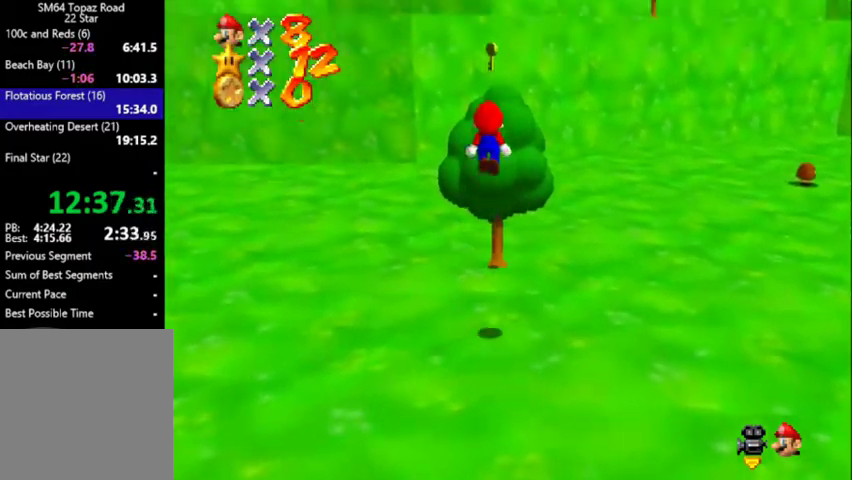
{"buttons": ["C_LEFT"], "left_stick": "up", "events": [[167, "B", "down"], [200, "left_stick", "up"], [233, "A", "up"], [267, "B", "up"], [267, "C_DOWN", "down"], [267, "C_LEFT", "down"], [367, "C_DOWN", "up"], [400, "C_LEFT", "up"], [467, "C_LEFT", "down"]]}
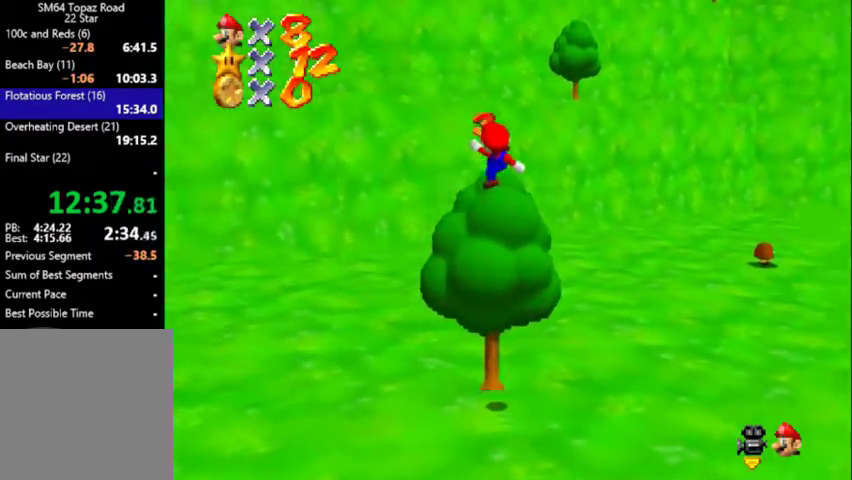
{"buttons": [], "left_stick": "up", "events": [[33, "C_UP", "down"], [167, "C_LEFT", "up"], [167, "C_UP", "up"], [300, "C_DOWN", "down"], [467, "C_DOWN", "up"]]}
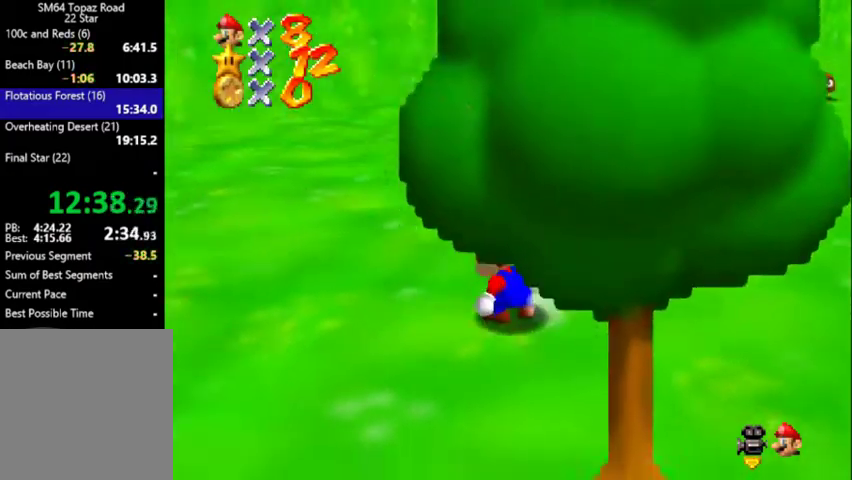
{"buttons": ["C_DOWN", "C_LEFT"], "left_stick": "up-right", "events": [[33, "left_stick", "up-right"], [300, "B", "down"], [400, "B", "up"], [400, "C_DOWN", "down"], [400, "C_LEFT", "down"]]}
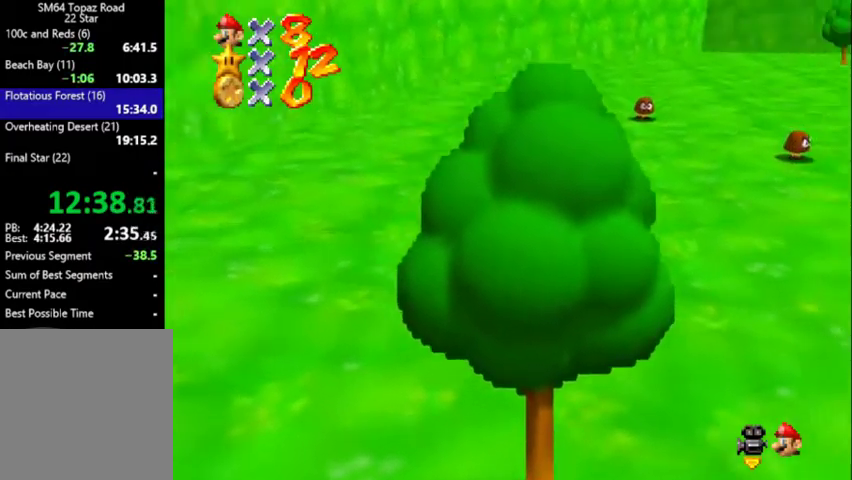
{"buttons": [], "left_stick": "up", "events": [[67, "C_DOWN", "up"], [67, "C_LEFT", "up"], [200, "B", "down"], [233, "A", "down"], [300, "A", "up"], [333, "B", "up"], [333, "C_LEFT", "down"], [367, "left_stick", "up"], [433, "C_LEFT", "up"]]}
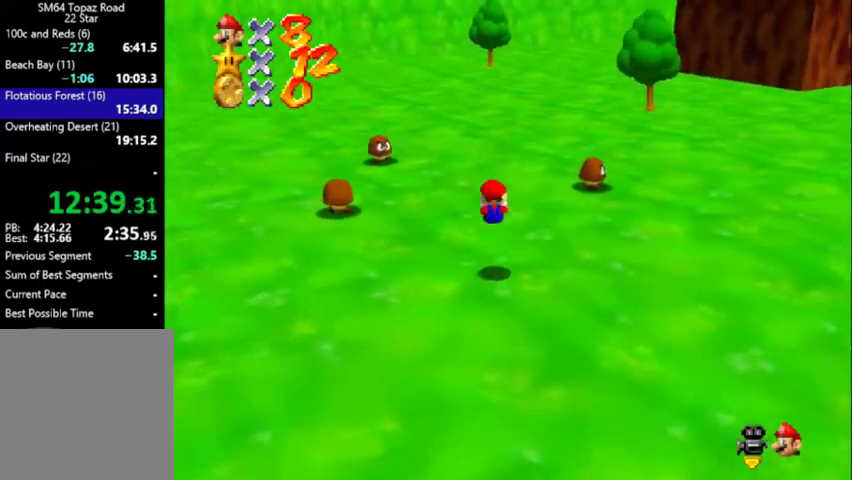
{"buttons": ["A"], "left_stick": "up", "events": [[400, "A", "down"]]}
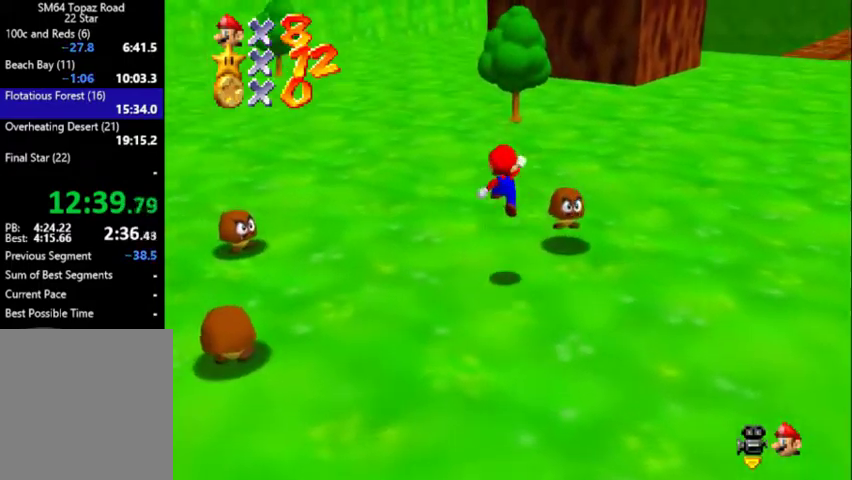
{"buttons": [], "left_stick": "up", "events": [[100, "A", "up"]]}
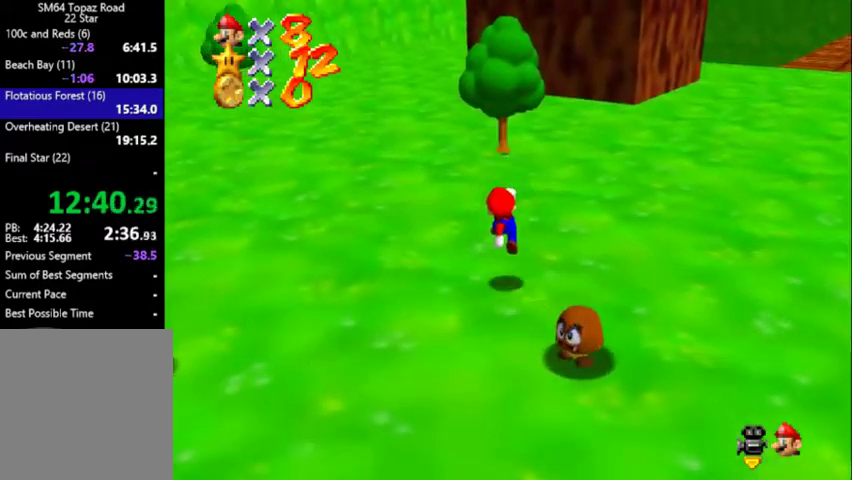
{"buttons": [], "left_stick": "up-left", "events": [[167, "A", "down"], [233, "A", "up"], [400, "C_DOWN", "down"], [400, "C_RIGHT", "down"], [433, "left_stick", "up-left"], [467, "C_DOWN", "up"], [467, "C_RIGHT", "up"]]}
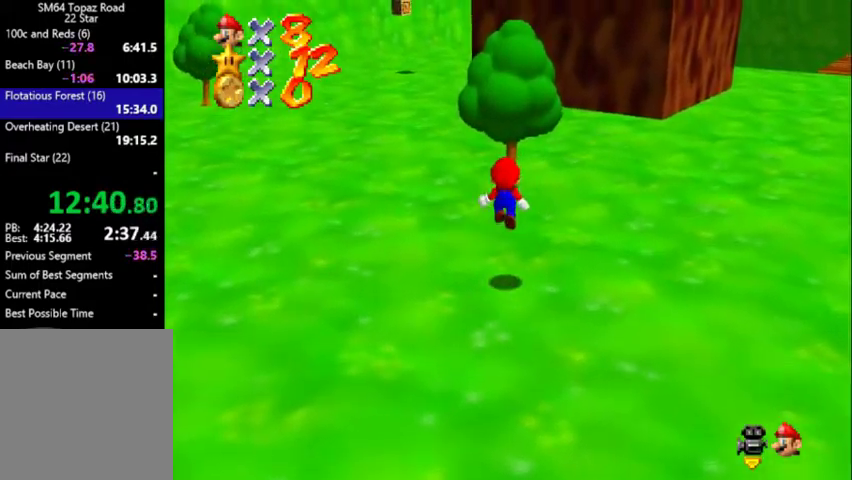
{"buttons": [], "left_stick": "down", "events": [[33, "C_RIGHT", "down"], [33, "left_stick", "left"], [67, "C_DOWN", "down"], [167, "C_DOWN", "up"], [167, "C_RIGHT", "up"], [300, "A", "down"], [400, "left_stick", "down-right"], [467, "left_stick", "down"], [500, "A", "up"]]}
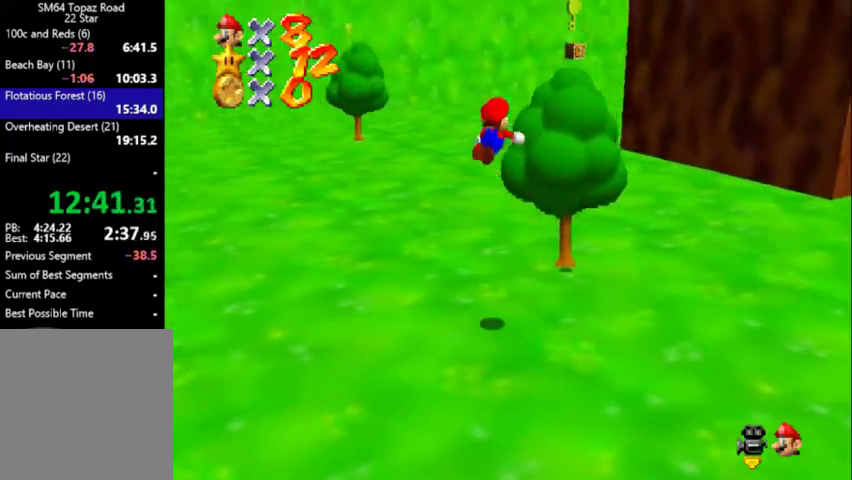
{"buttons": [], "left_stick": "up-right", "events": [[100, "C_DOWN", "down"], [100, "C_RIGHT", "down"], [133, "left_stick", "up-right"], [200, "C_DOWN", "up"], [233, "C_RIGHT", "up"]]}
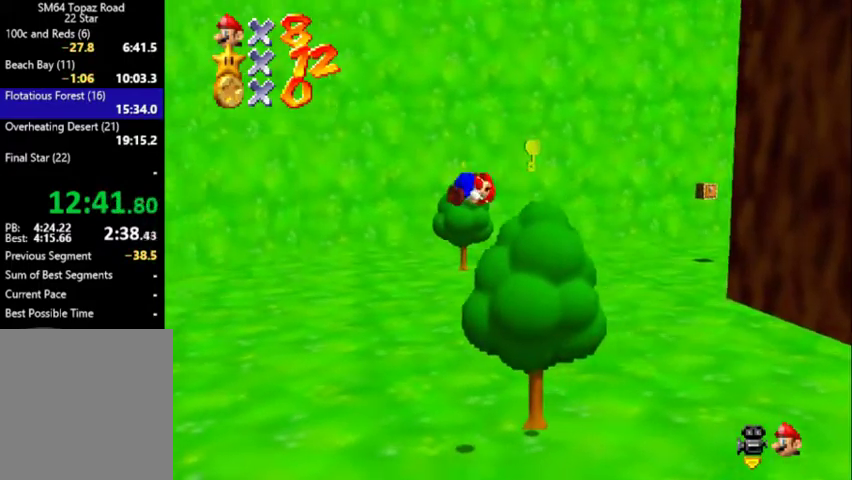
{"buttons": [], "left_stick": "up", "events": [[300, "left_stick", "up"]]}
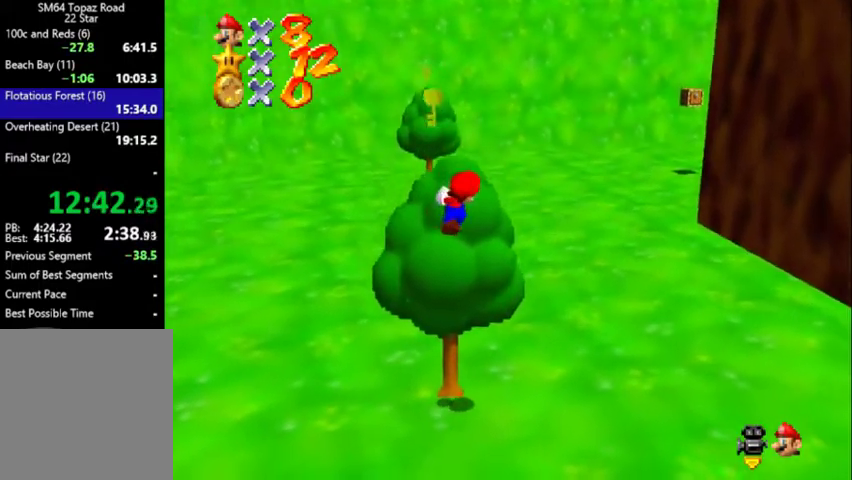
{"buttons": [], "left_stick": "center", "events": [[100, "left_stick", "center"]]}
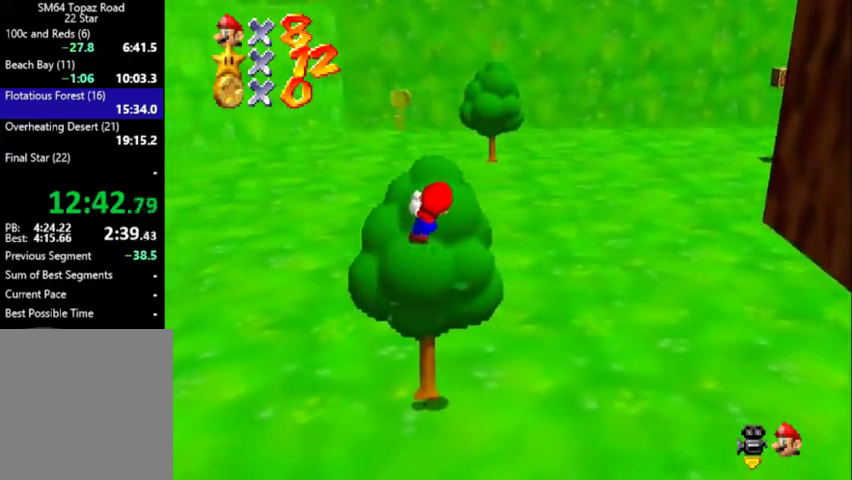
{"buttons": [], "left_stick": "up", "events": [[33, "left_stick", "up-left"], [300, "left_stick", "up"]]}
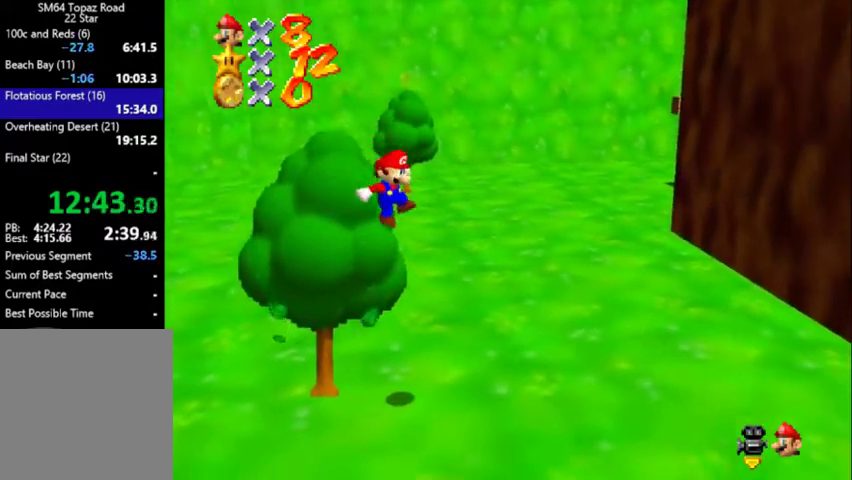
{"buttons": [], "left_stick": "up", "events": [[267, "left_stick", "center"], [367, "B", "down"], [433, "left_stick", "up"], [467, "B", "up"]]}
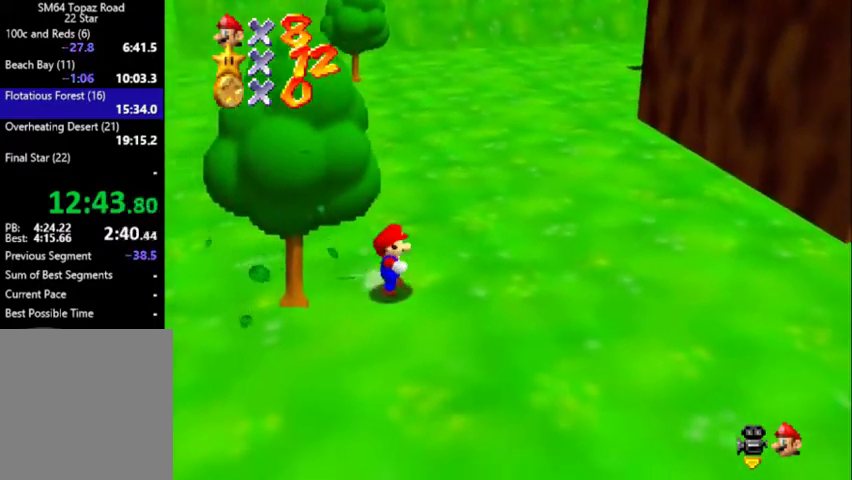
{"buttons": ["A"], "left_stick": "up", "events": [[400, "A", "down"]]}
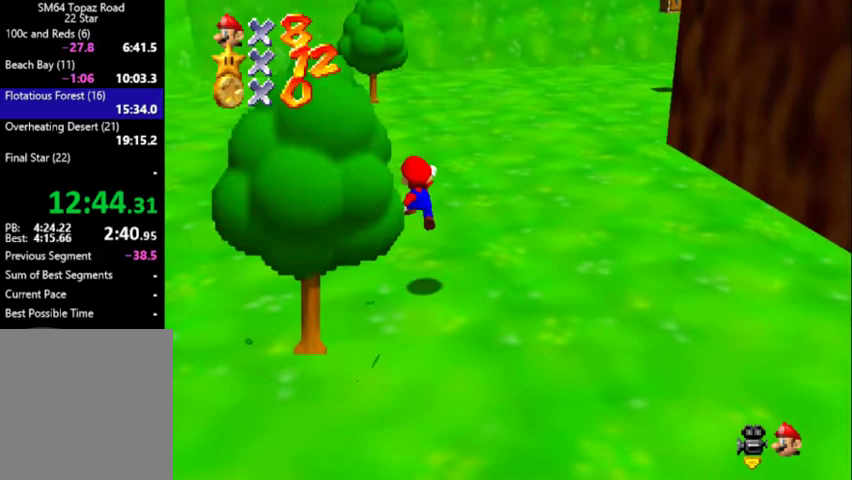
{"buttons": ["A"], "left_stick": "up", "events": [[33, "A", "up"], [500, "A", "down"]]}
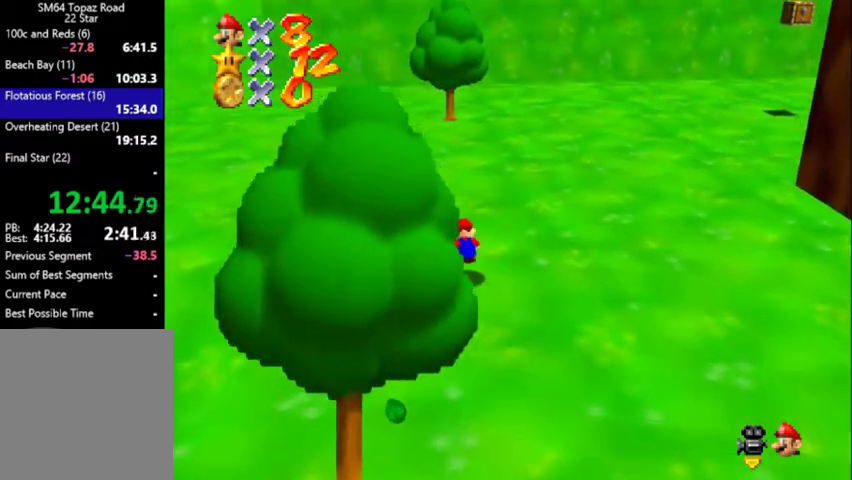
{"buttons": [], "left_stick": "up", "events": [[267, "A", "up"]]}
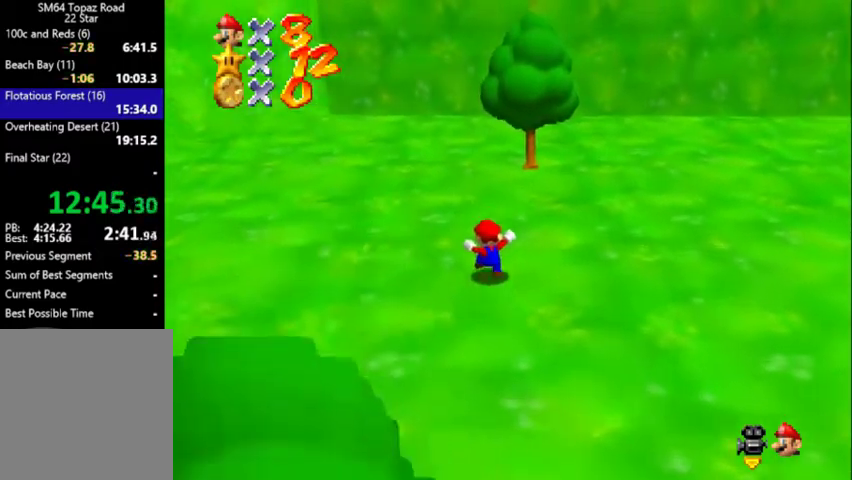
{"buttons": ["C_DOWN"], "left_stick": "up", "events": [[133, "A", "down"], [133, "B", "down"], [267, "left_stick", "up-right"], [333, "left_stick", "up"], [400, "A", "up"], [433, "C_DOWN", "down"], [500, "B", "up"]]}
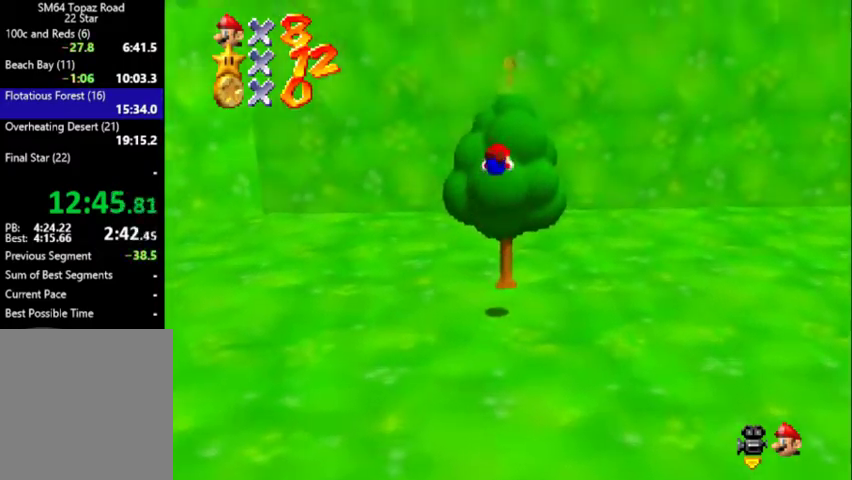
{"buttons": ["C_DOWN", "C_LEFT"], "left_stick": "center", "events": [[33, "C_LEFT", "down"], [133, "C_DOWN", "up"], [133, "C_LEFT", "up"], [233, "C_DOWN", "down"], [233, "C_LEFT", "down"], [300, "left_stick", "center"], [333, "C_DOWN", "up"], [333, "C_LEFT", "up"], [433, "C_LEFT", "down"], [467, "C_DOWN", "down"]]}
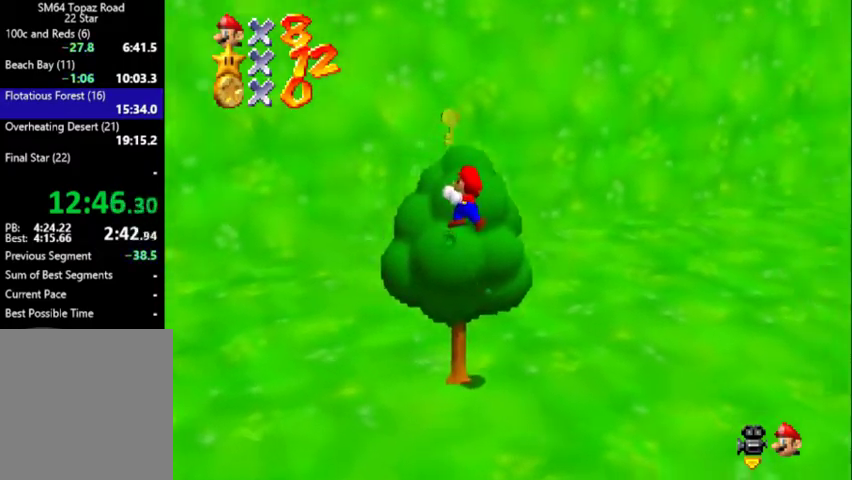
{"buttons": [], "left_stick": "down-left", "events": [[67, "C_DOWN", "up"], [67, "C_LEFT", "up"], [433, "A", "down"], [500, "A", "up"], [500, "left_stick", "down-left"]]}
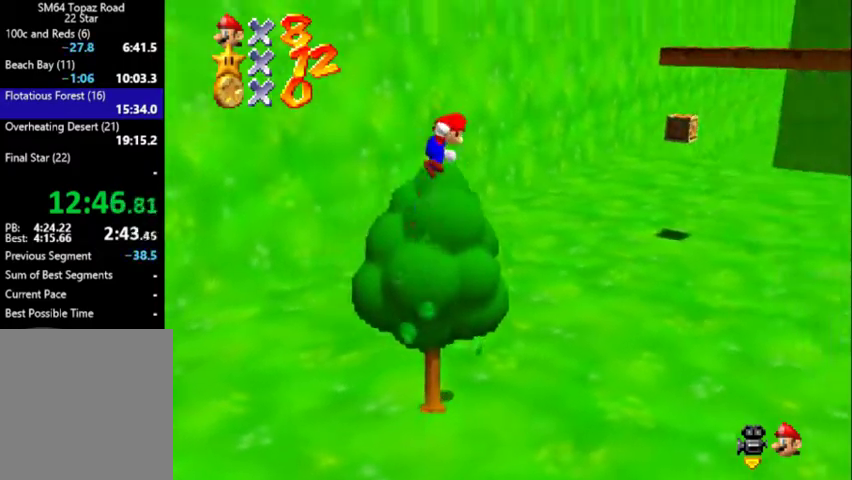
{"buttons": [], "left_stick": "down-right", "events": [[100, "C_DOWN", "down"], [100, "C_LEFT", "down"], [133, "left_stick", "down"], [200, "C_DOWN", "up"], [300, "C_DOWN", "down"], [400, "C_DOWN", "up"], [400, "C_LEFT", "up"], [400, "left_stick", "down-right"]]}
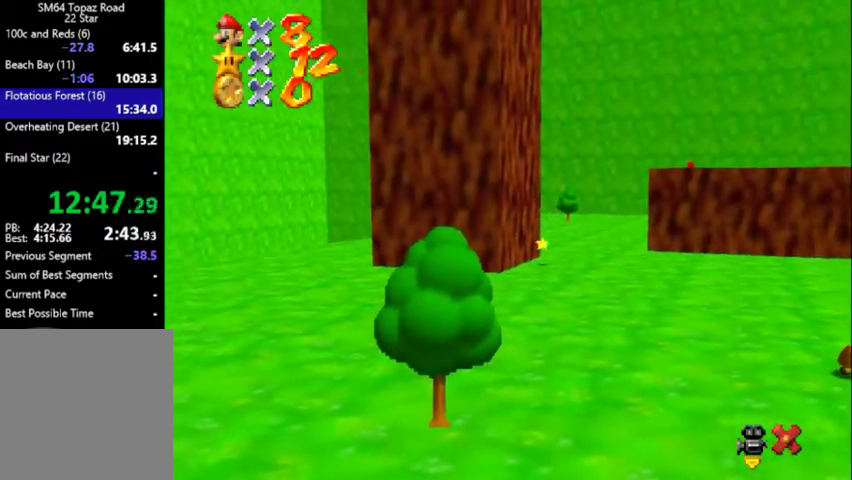
{"buttons": [], "left_stick": "down-right", "events": []}
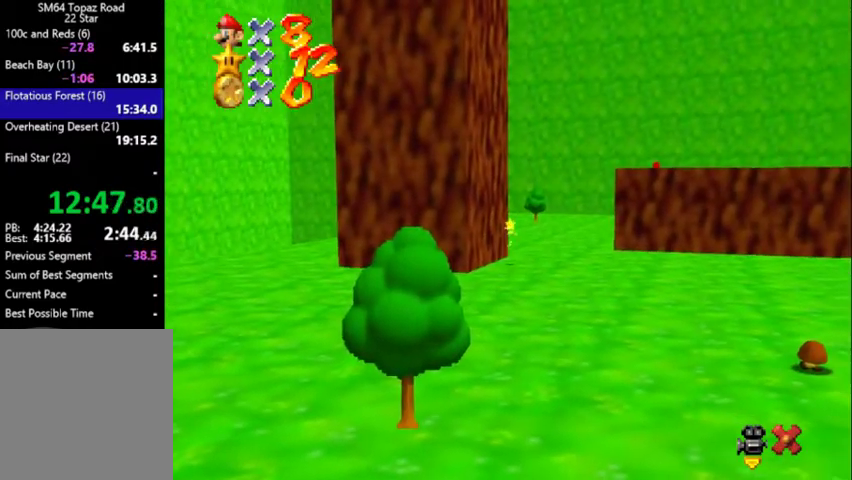
{"buttons": [], "left_stick": "down-right", "events": []}
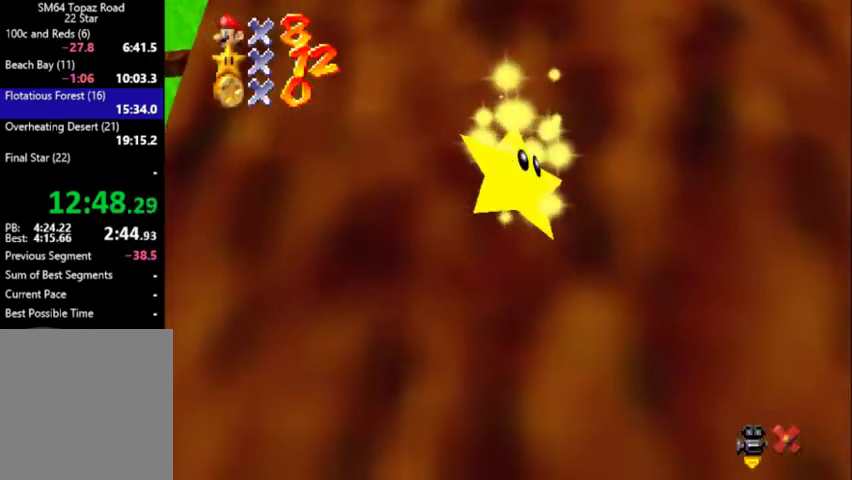
{"buttons": [], "left_stick": "down-right", "events": []}